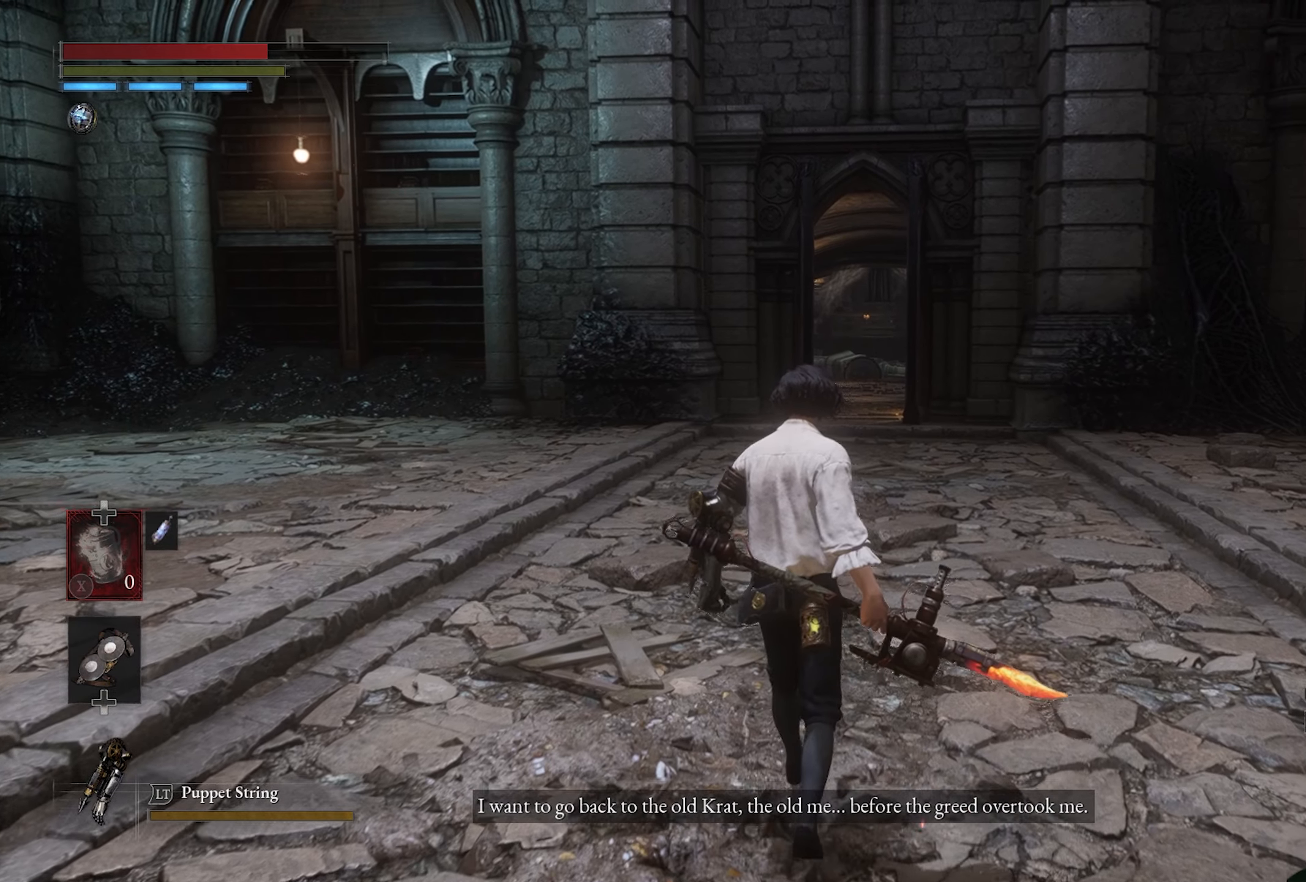
Gameplay with a controller (PlayStation layout); each line is a JSON object with the inputs held at the frame after it. "button_events" lists button changes between this image and that frame as [ms after this image, input, new state], when the widget could be followed in between (sticks are given only as held states).
{"buttons": [], "left_stick": "up", "right_stick": "center", "button_events": []}
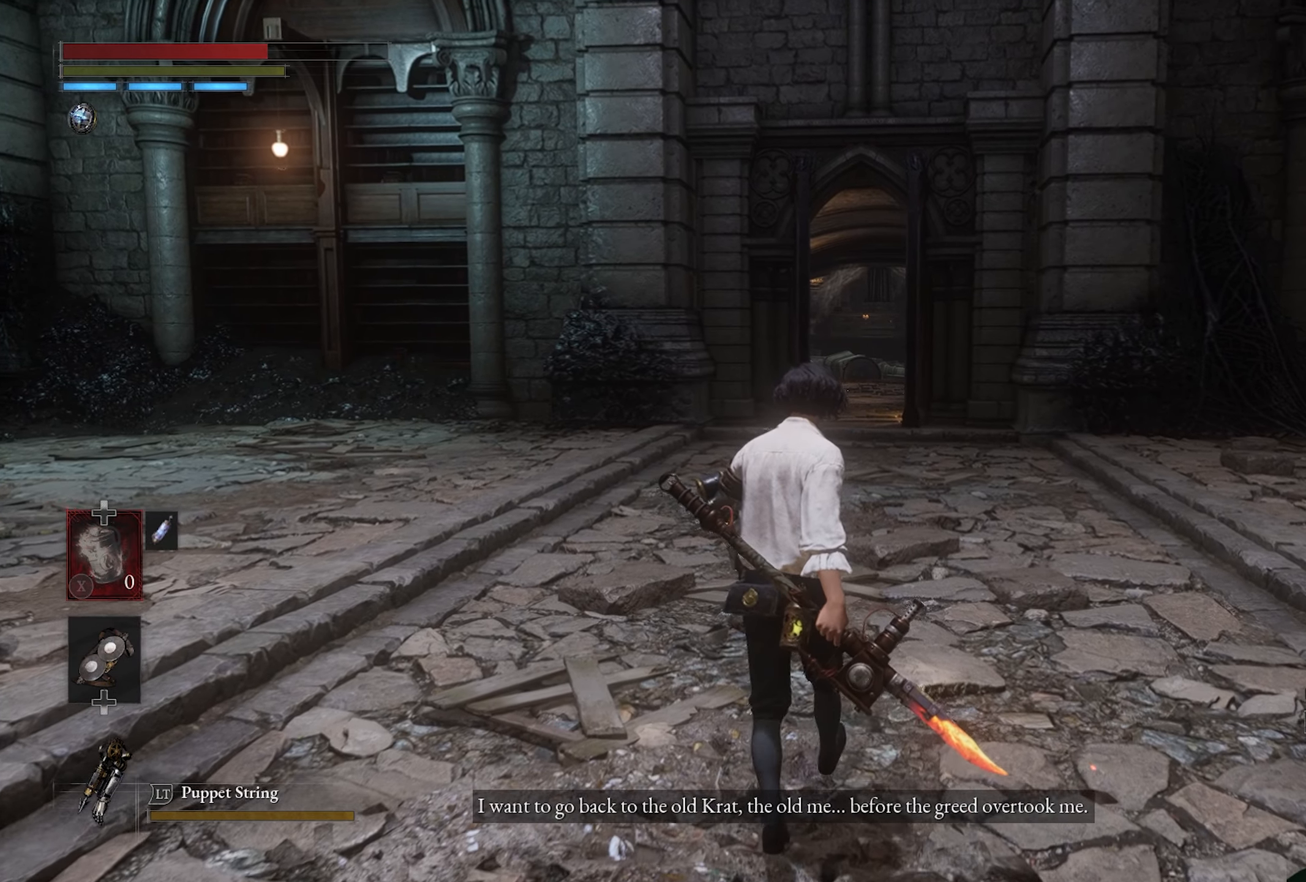
{"buttons": [], "left_stick": "up", "right_stick": "center", "button_events": []}
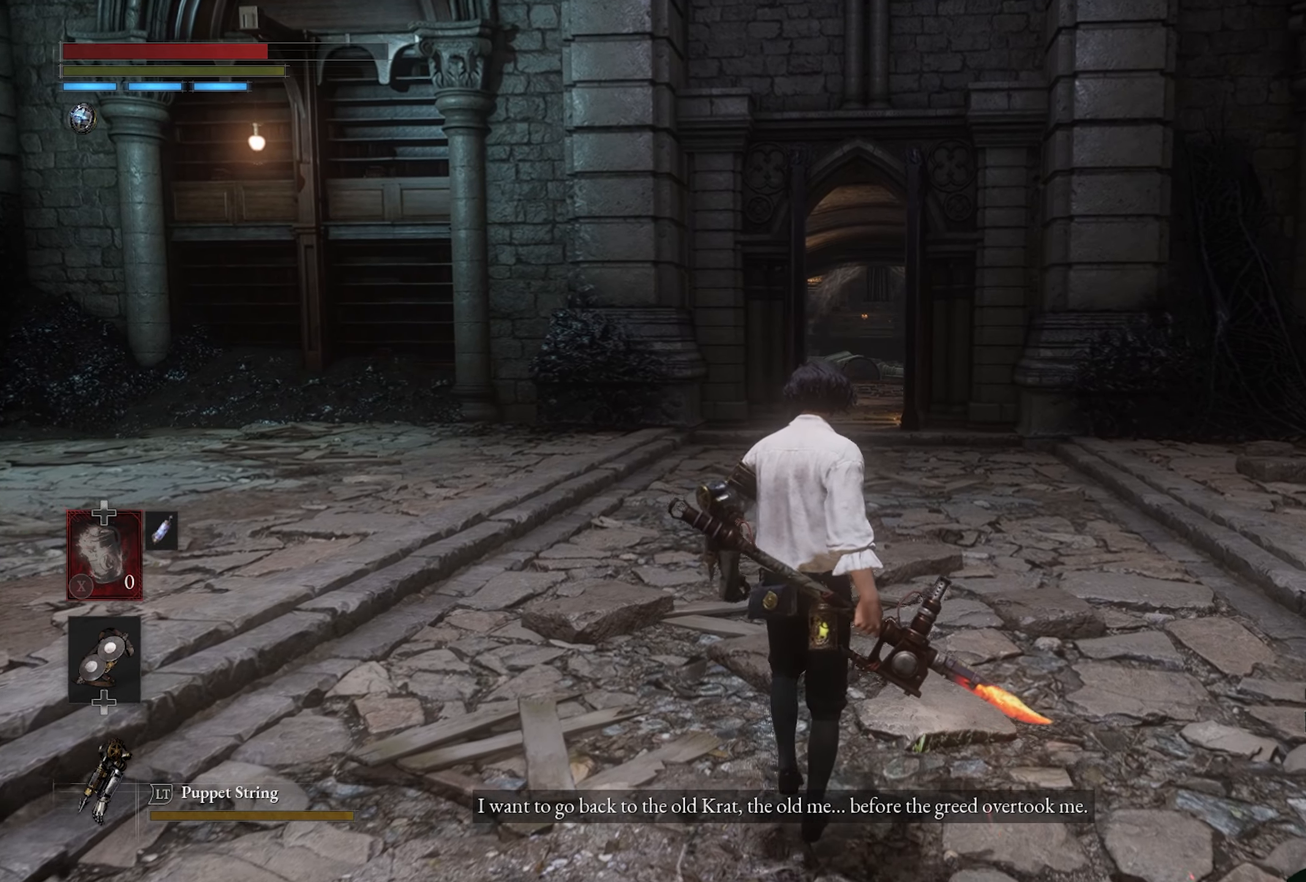
{"buttons": [], "left_stick": "up", "right_stick": "center", "button_events": []}
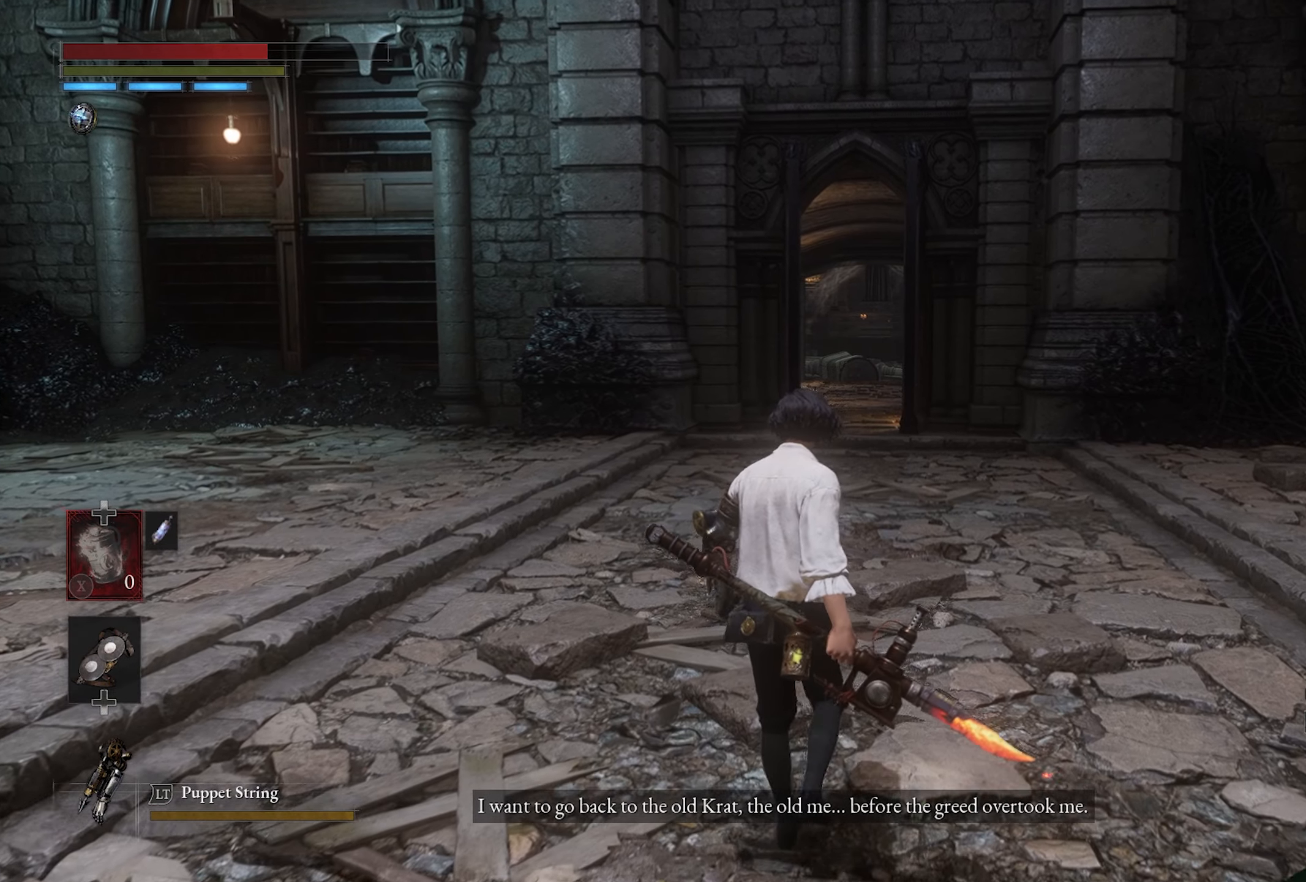
{"buttons": [], "left_stick": "up", "right_stick": "center", "button_events": []}
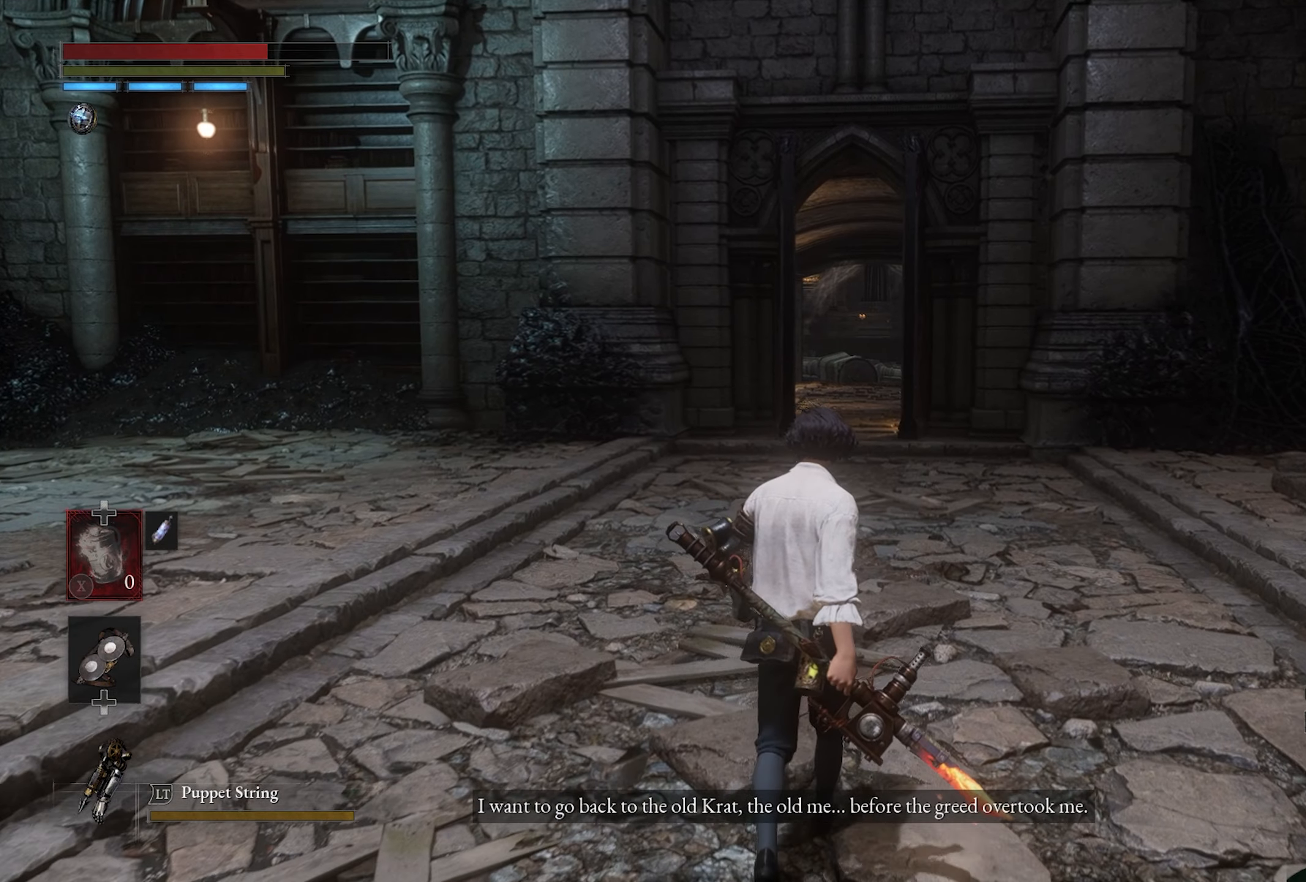
{"buttons": [], "left_stick": "up", "right_stick": "center", "button_events": []}
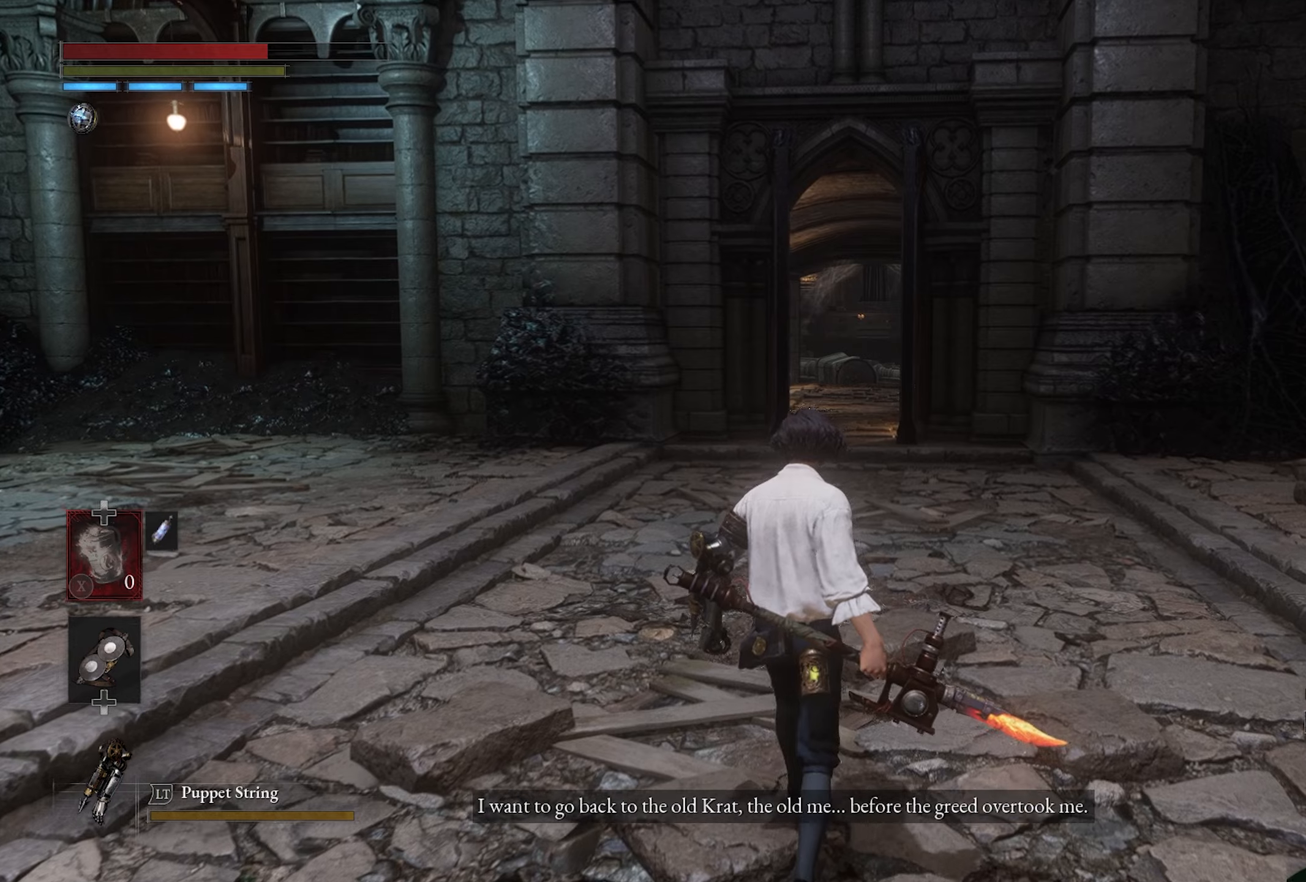
{"buttons": [], "left_stick": "up", "right_stick": "center", "button_events": []}
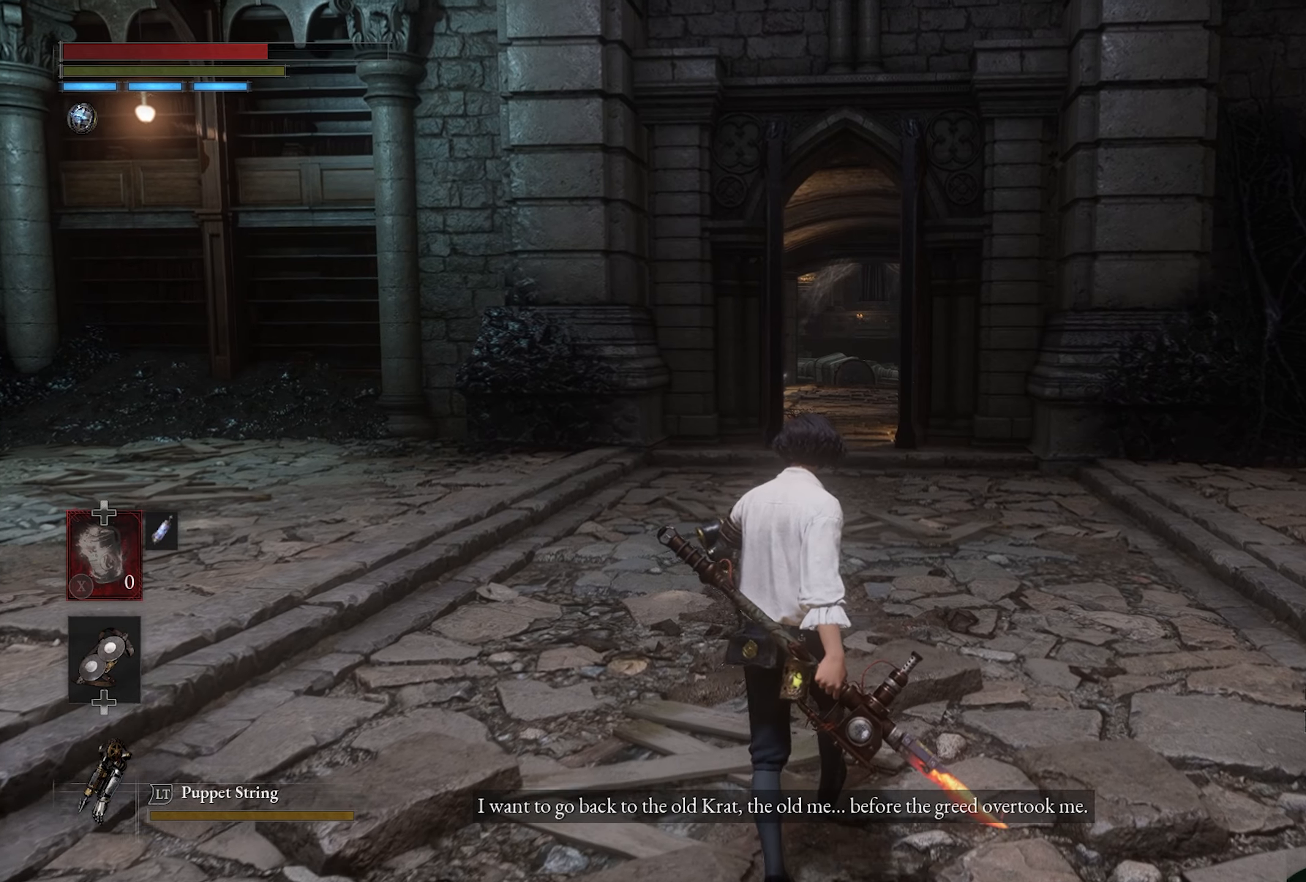
{"buttons": [], "left_stick": "up", "right_stick": "center", "button_events": []}
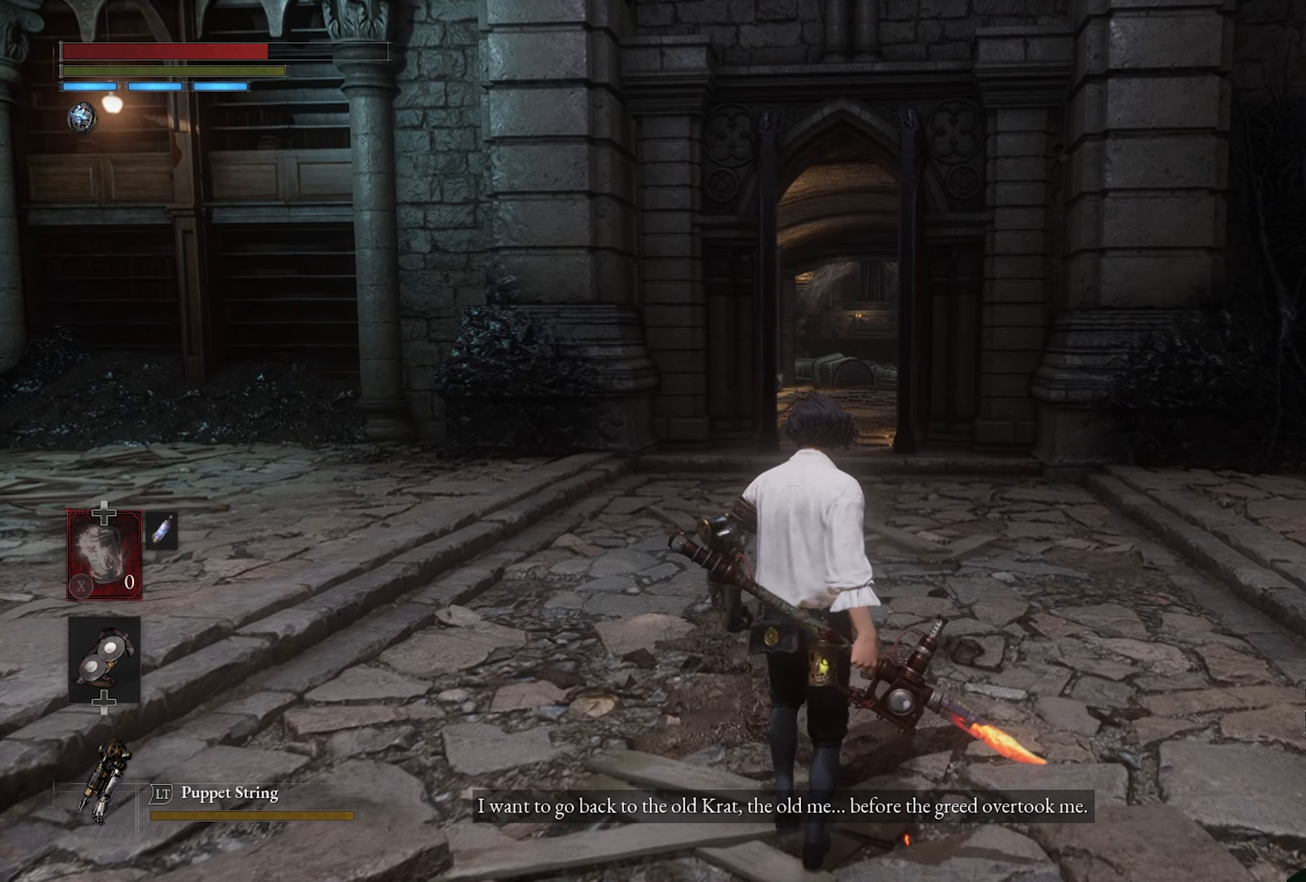
{"buttons": [], "left_stick": "up", "right_stick": "center", "button_events": []}
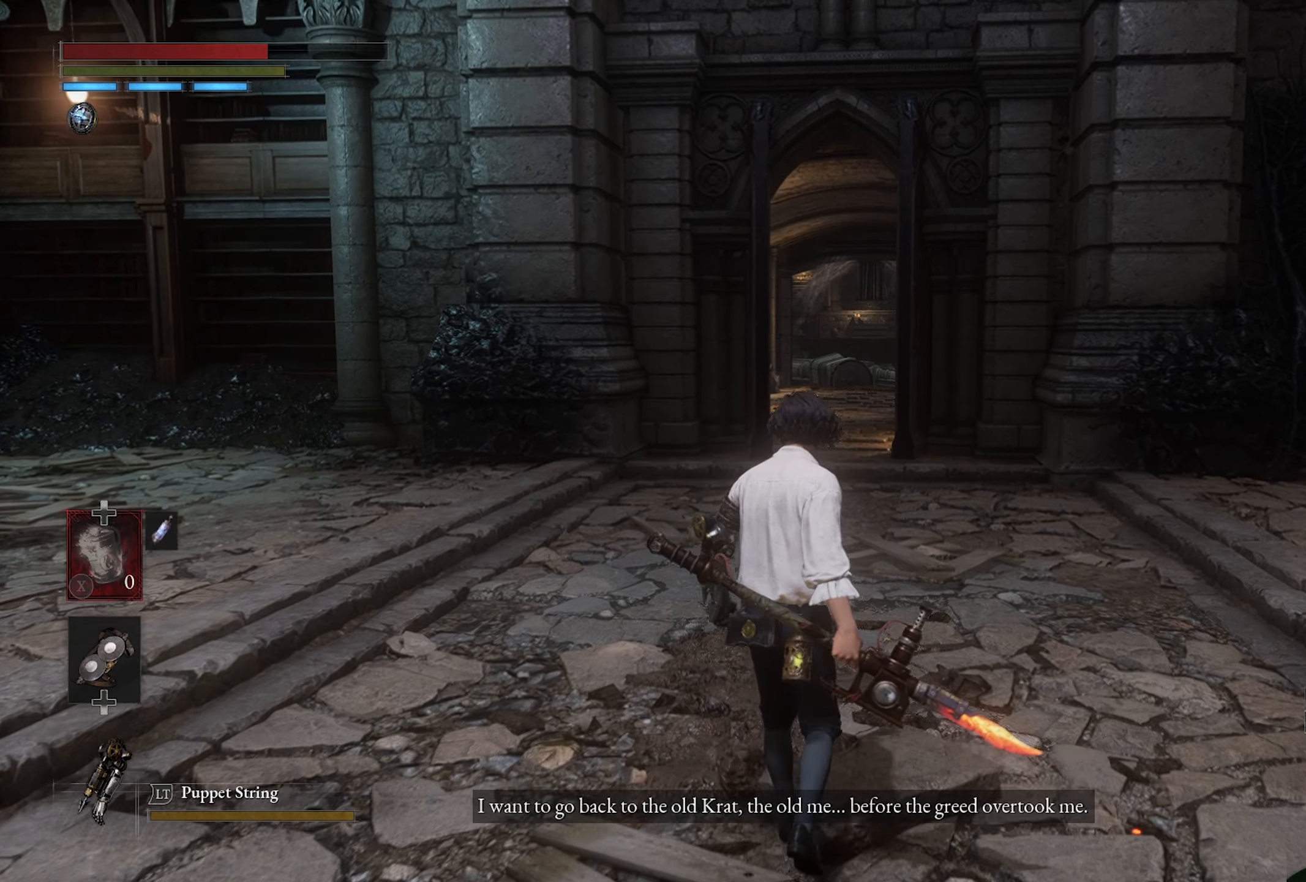
{"buttons": [], "left_stick": "up", "right_stick": "center", "button_events": []}
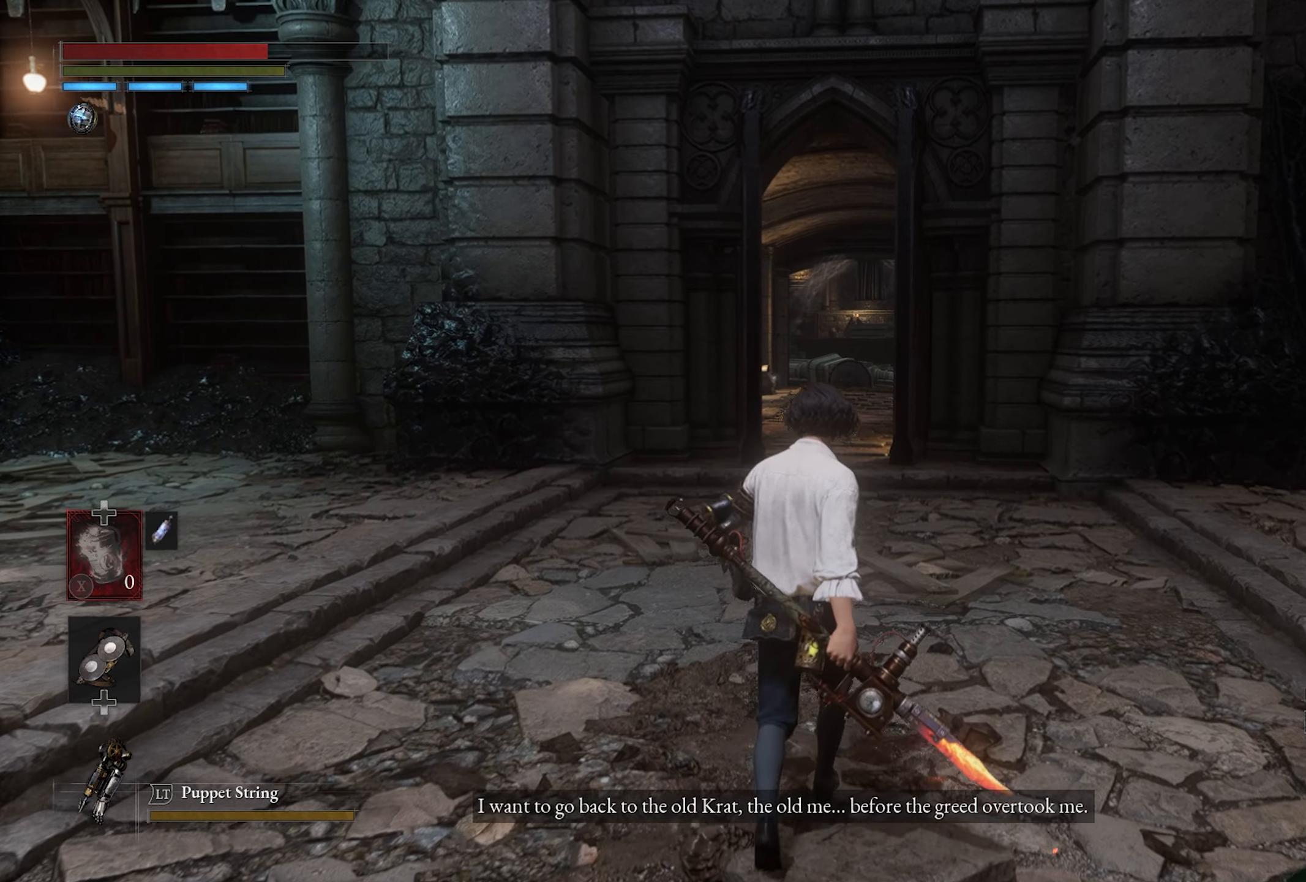
{"buttons": [], "left_stick": "up", "right_stick": "center", "button_events": []}
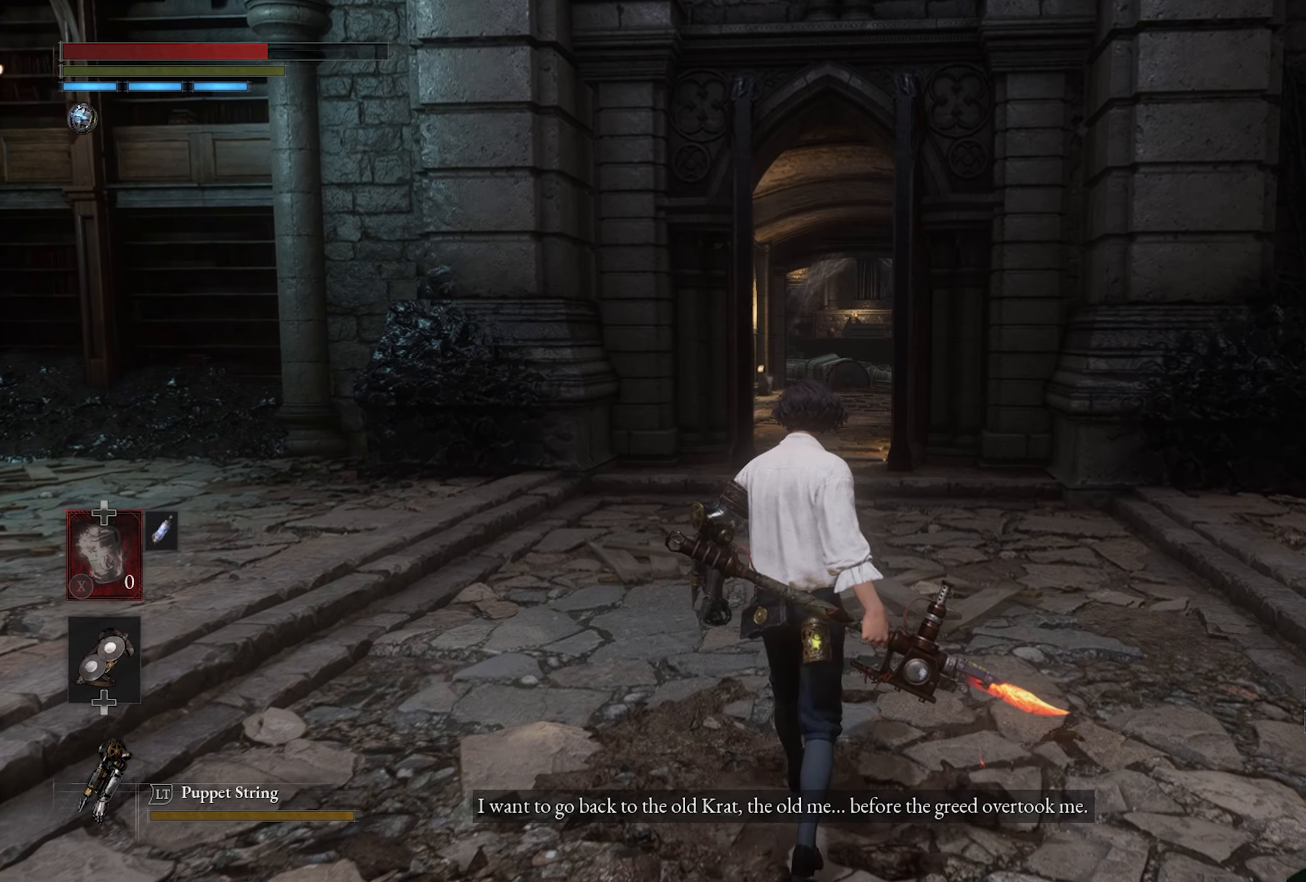
{"buttons": [], "left_stick": "up", "right_stick": "center", "button_events": []}
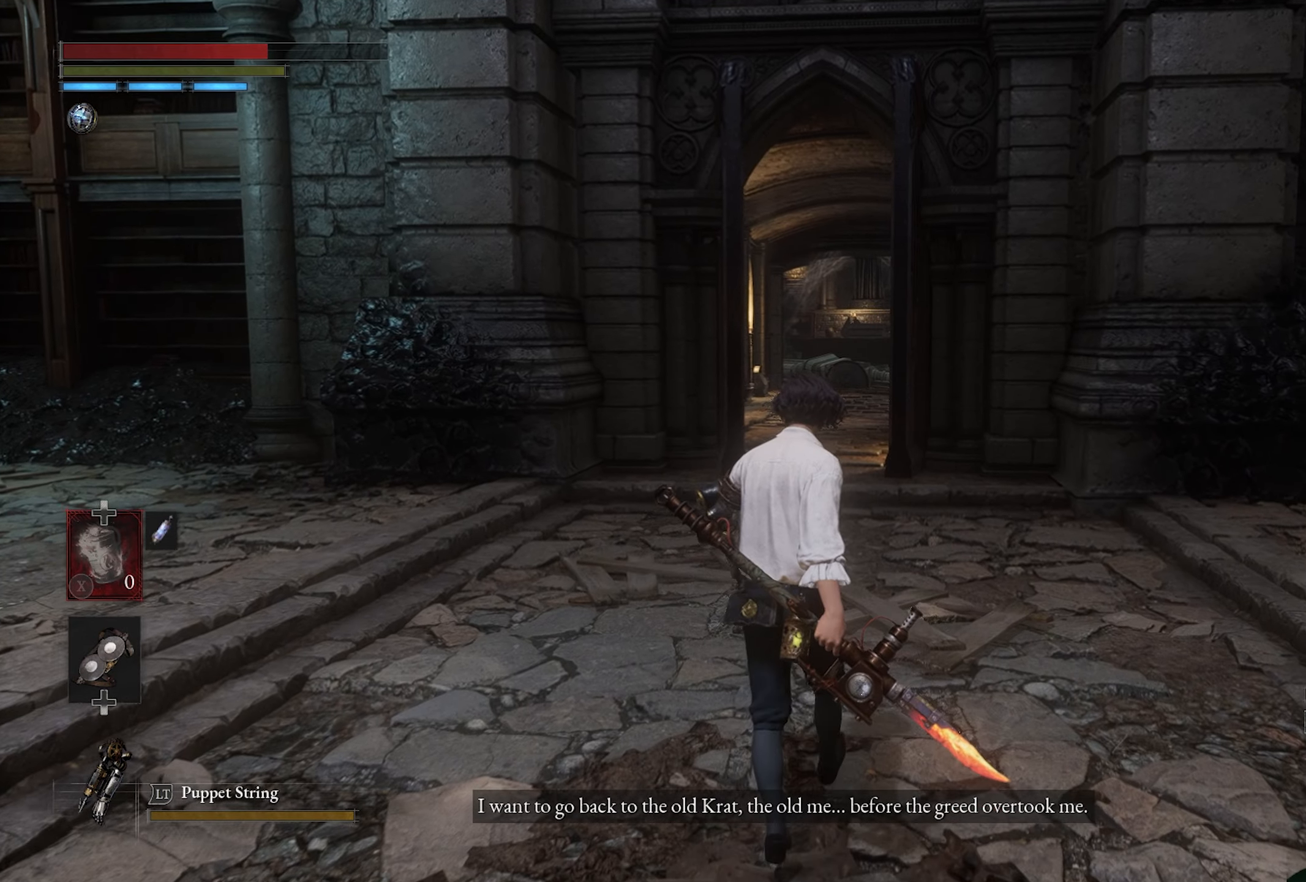
{"buttons": [], "left_stick": "up", "right_stick": "center", "button_events": []}
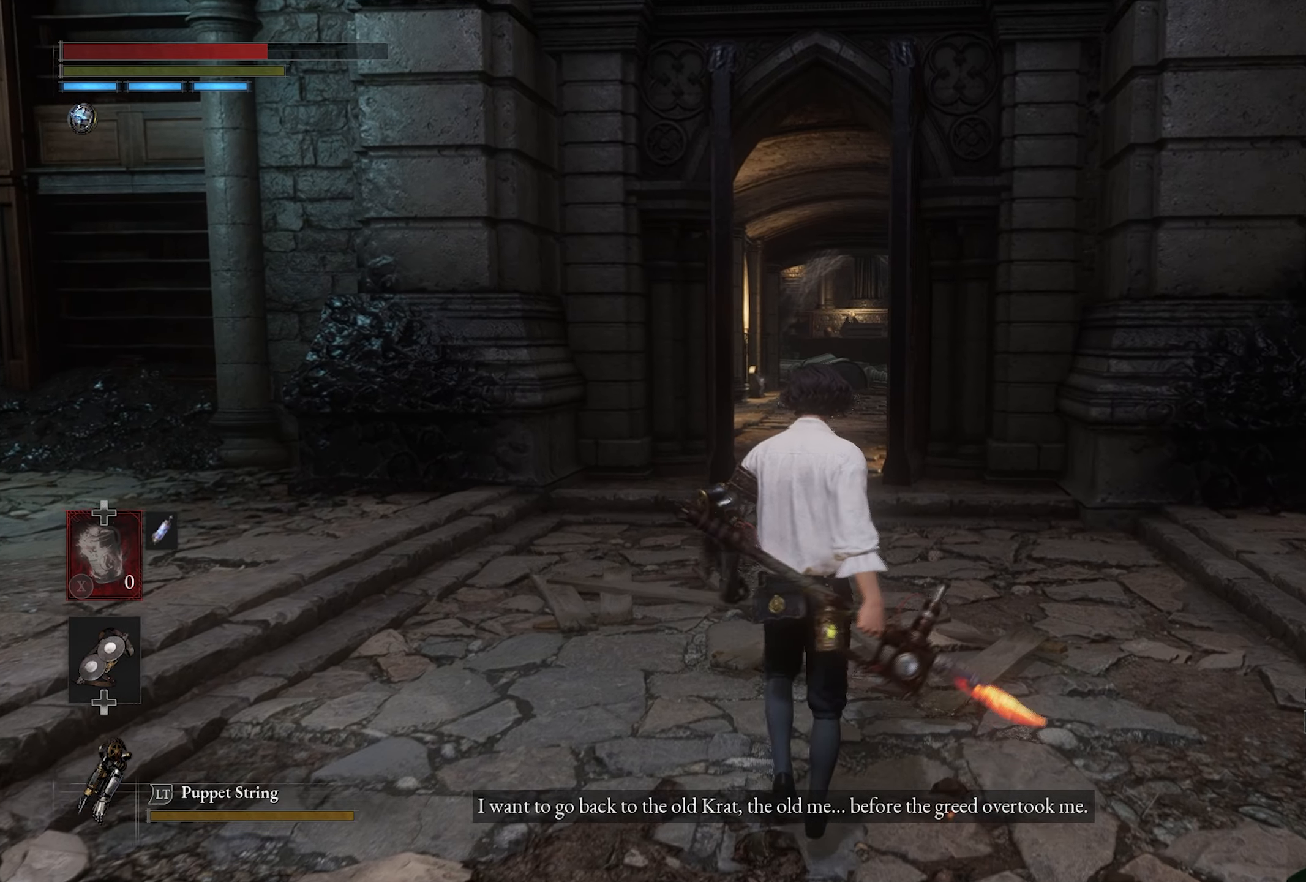
{"buttons": [], "left_stick": "down-right", "right_stick": "right", "button_events": []}
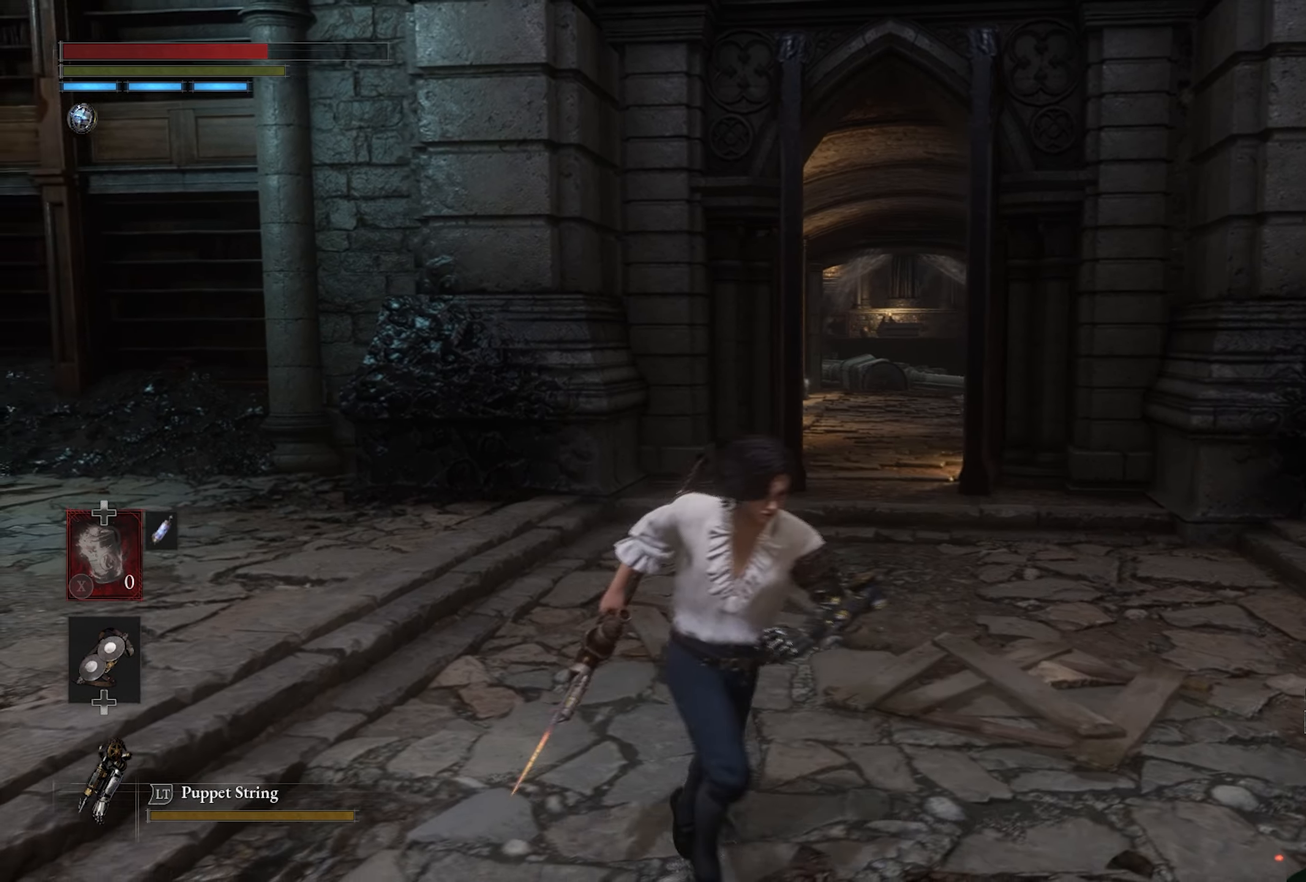
{"buttons": [], "left_stick": "right", "right_stick": "right", "button_events": []}
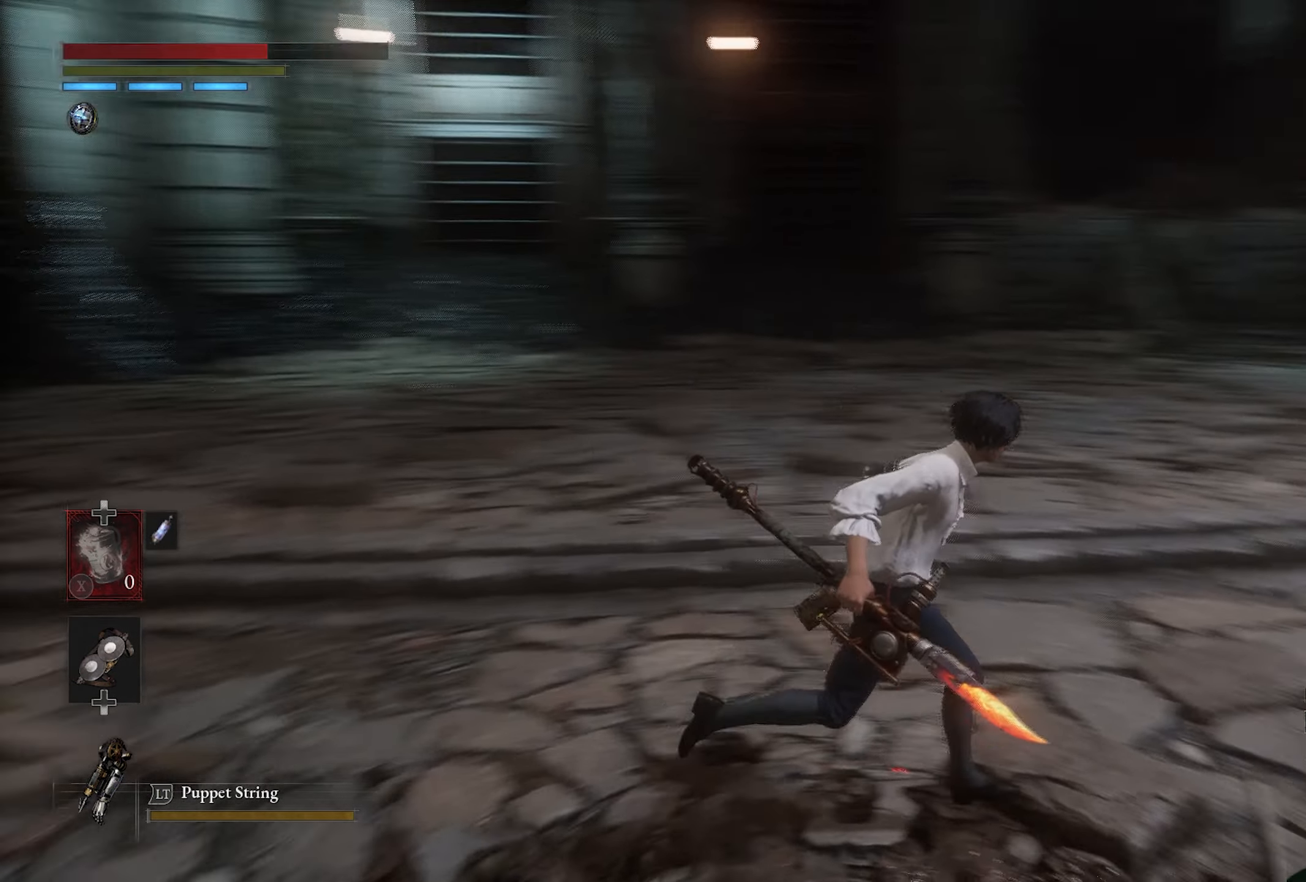
{"buttons": [], "left_stick": "up-right", "right_stick": "center", "button_events": []}
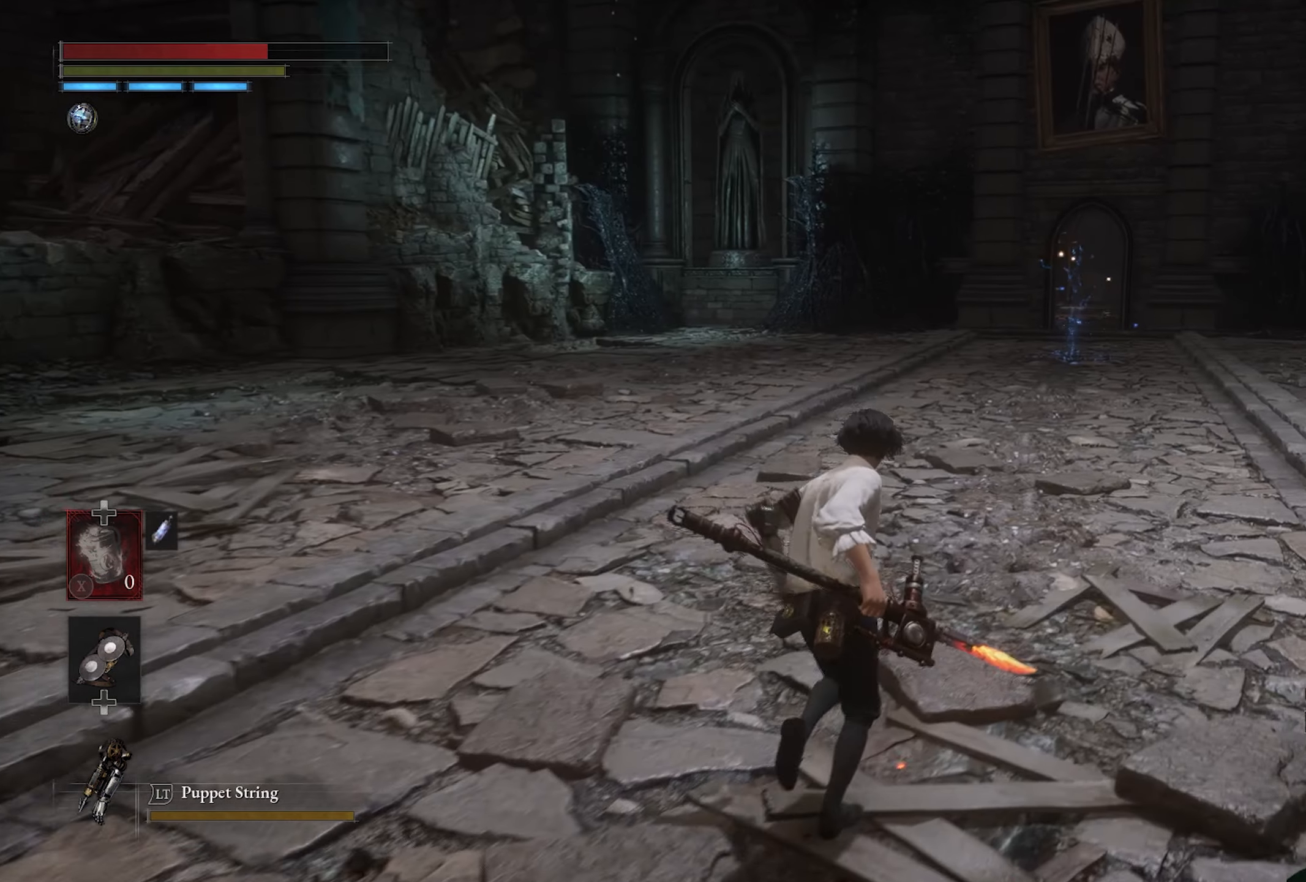
{"buttons": ["CIRCLE"], "left_stick": "up", "right_stick": "center", "button_events": [[450, "CIRCLE", "down"]]}
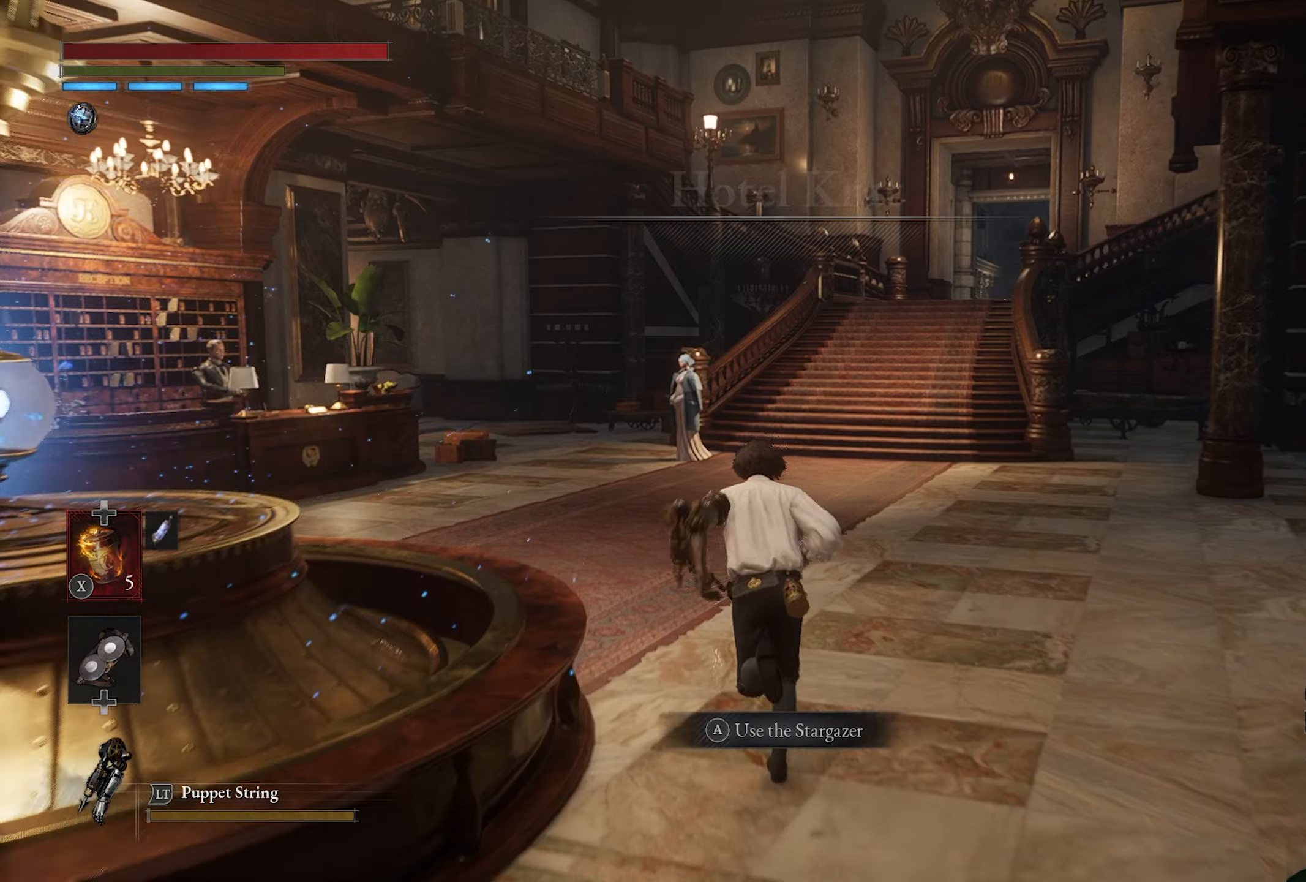
{"buttons": ["CIRCLE"], "left_stick": "up", "right_stick": "center", "button_events": []}
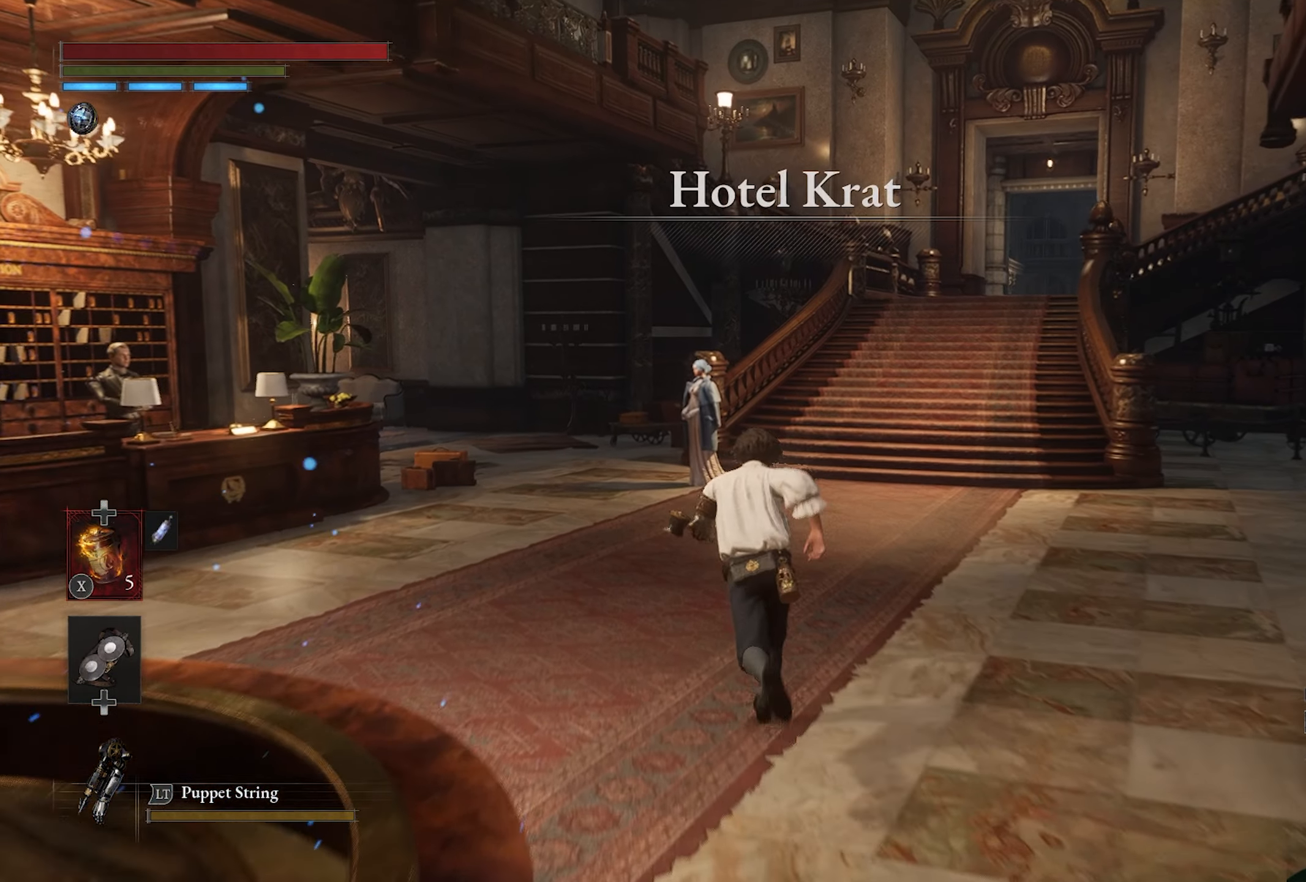
{"buttons": ["CIRCLE"], "left_stick": "up", "right_stick": "center", "button_events": []}
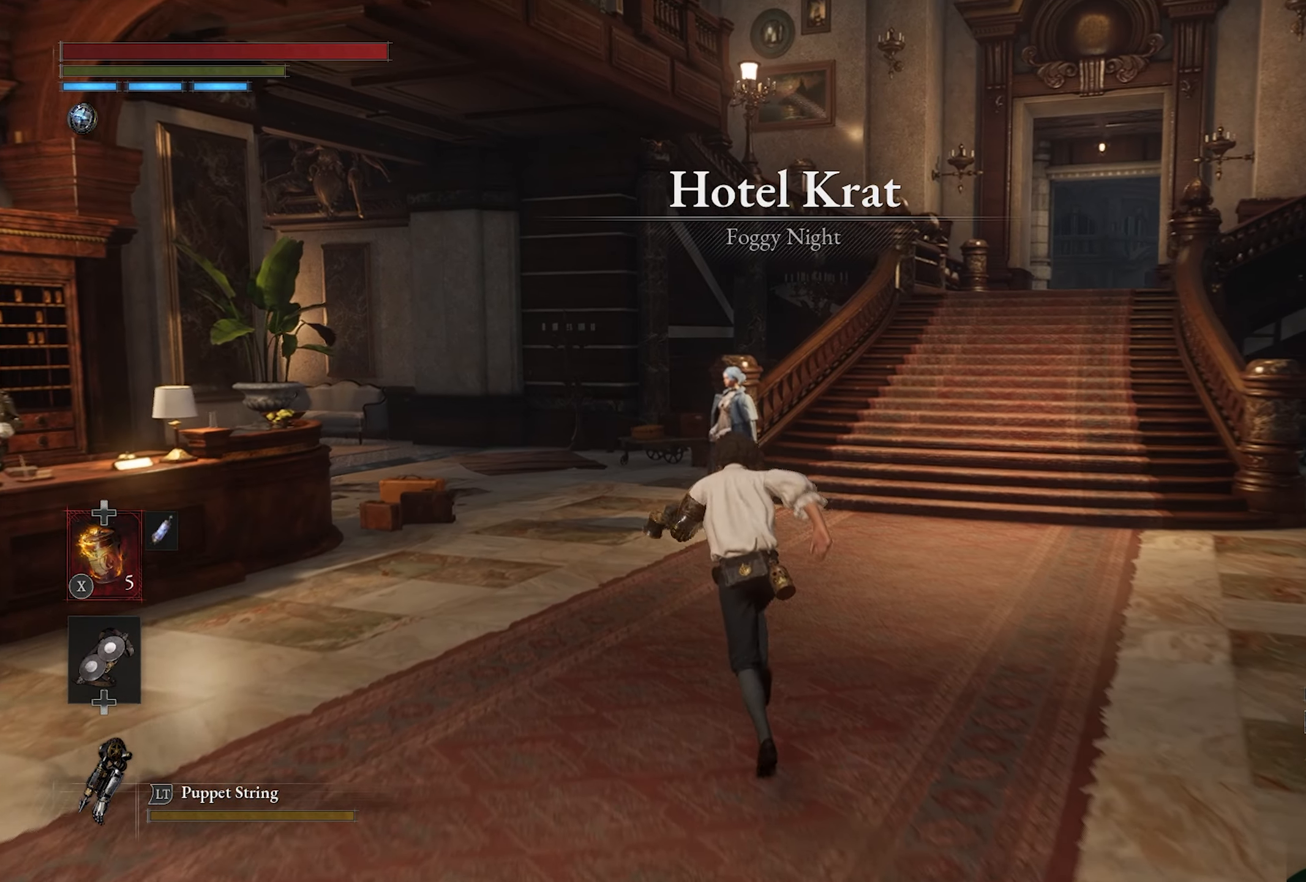
{"buttons": [], "left_stick": "up", "right_stick": "down-right", "button_events": [[284, "CIRCLE", "up"]]}
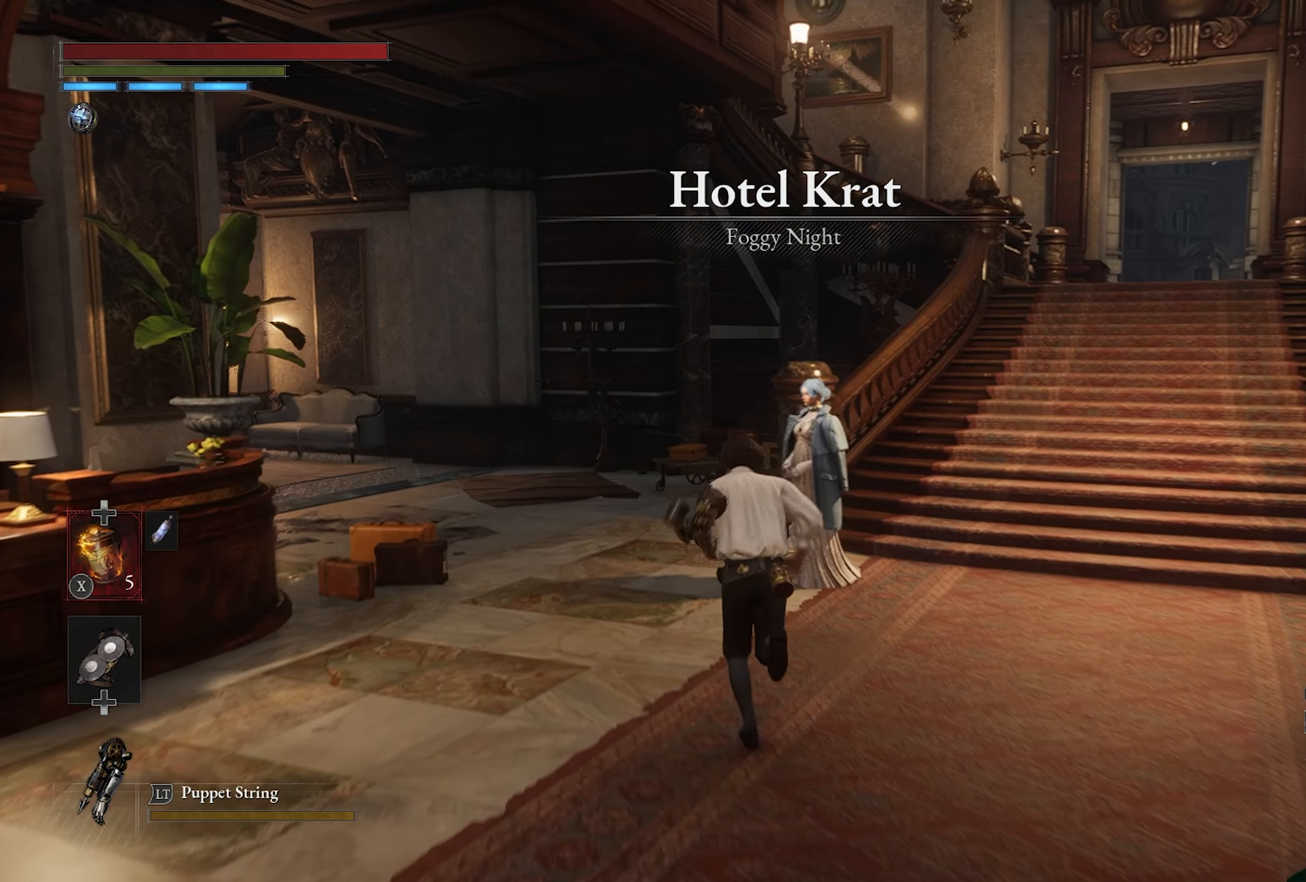
{"buttons": [], "left_stick": "up", "right_stick": "center", "button_events": []}
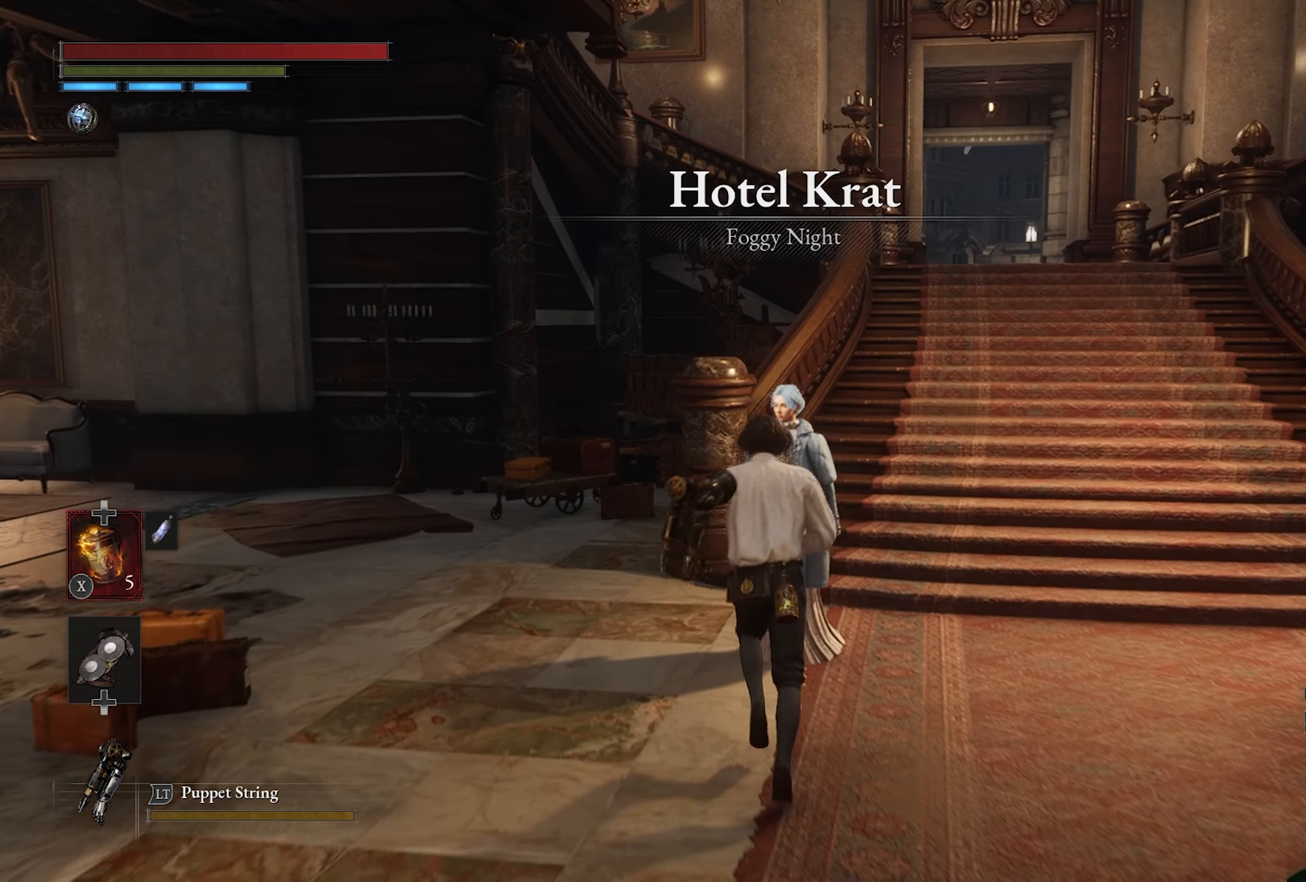
{"buttons": [], "left_stick": "center", "right_stick": "center", "button_events": [[184, "CROSS", "down"], [317, "CROSS", "up"]]}